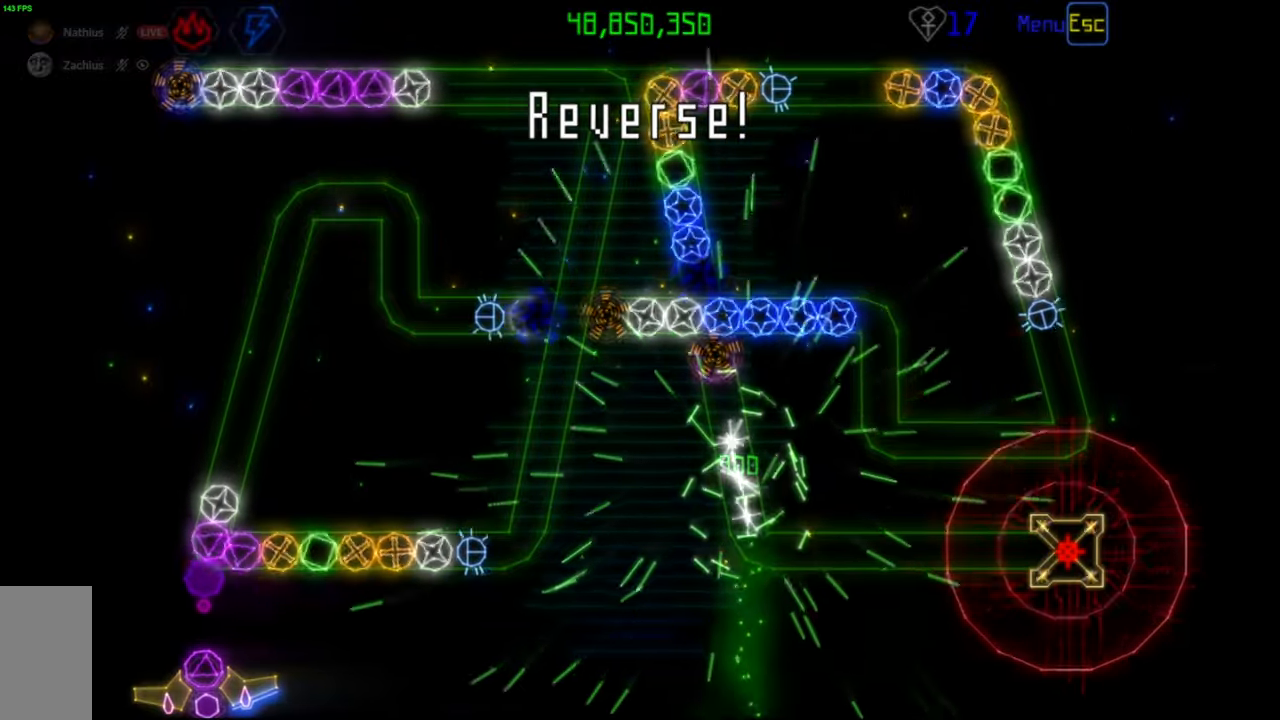
Gameplay with keyboard and mouse; each line is a JSON object with the keys and mouse buttons held at the frame after it. "events" lists presses ("down") and releases ("up") of "mouse_left", "mouse_wheel", "mouse_right", "mouse_mb4" and "mouse_mb5" between this image and that frame as [ms after this image, input, new state], when the widget could be followed in between. "mouse_left", "mouse_wheel", "mouse_right", "mouse_mb4", "mouse_mb5" = the "left", "wheel", "right", "mb4", "mb5" buttons of the "mouse" list. No other keys are recorded. "wheel" means that the mouse wheel is clicked or scrolled. Mouse movement is not recorded.
{"keys": [], "mouse": ["right"], "events": [[67, "mouse_left", "up"], [450, "mouse_right", "down"]]}
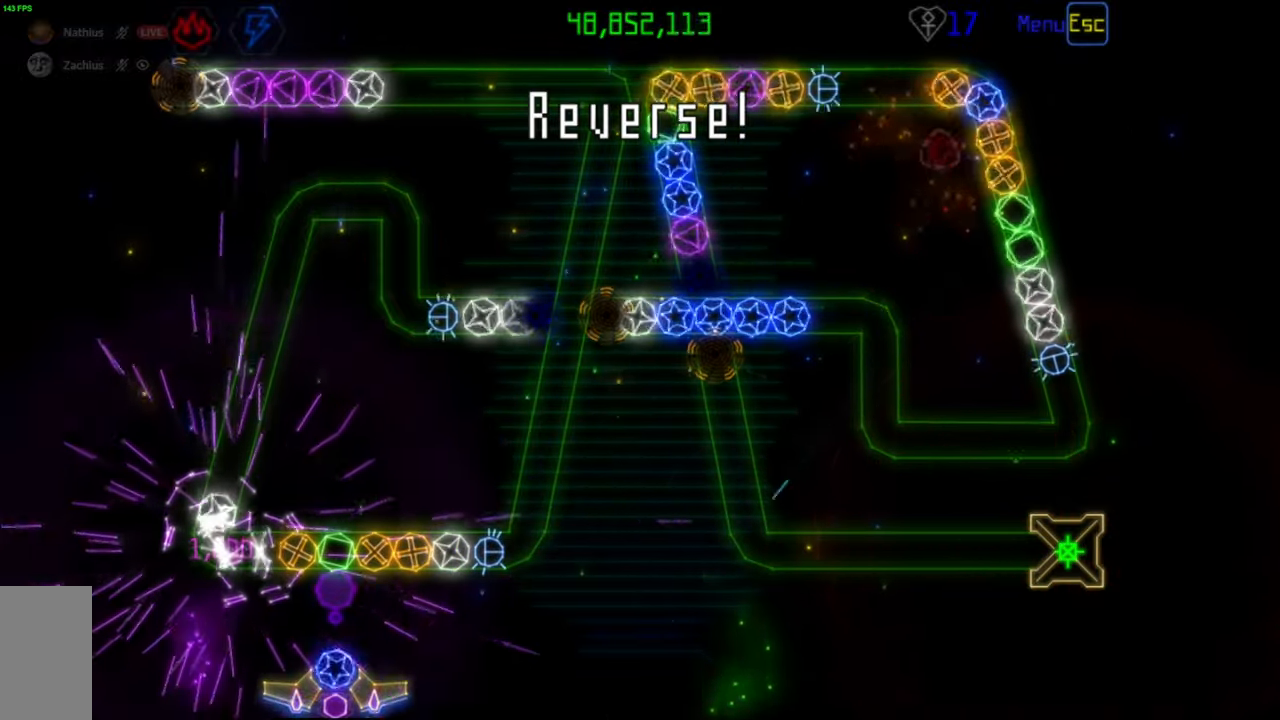
{"keys": [], "mouse": [], "events": [[33, "mouse_right", "up"], [383, "mouse_left", "down"], [467, "mouse_left", "up"]]}
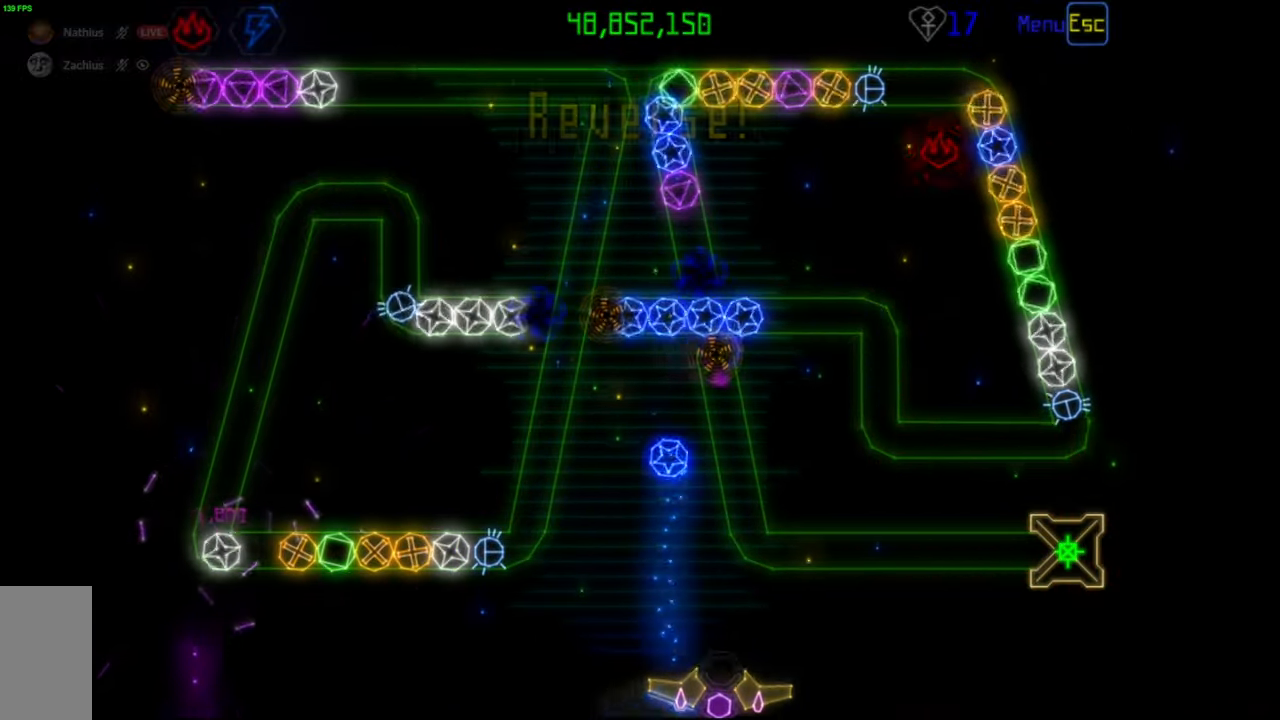
{"keys": [], "mouse": [], "events": [[367, "mouse_left", "down"], [450, "mouse_left", "up"]]}
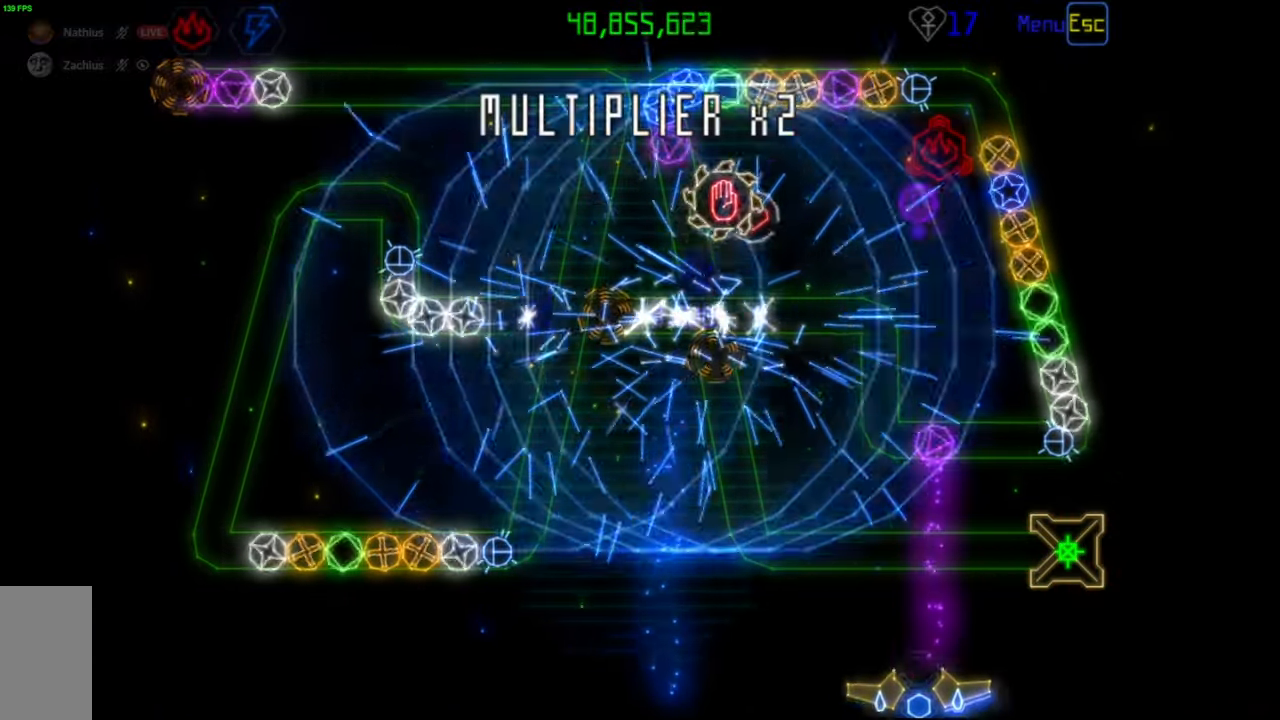
{"keys": [], "mouse": [], "events": []}
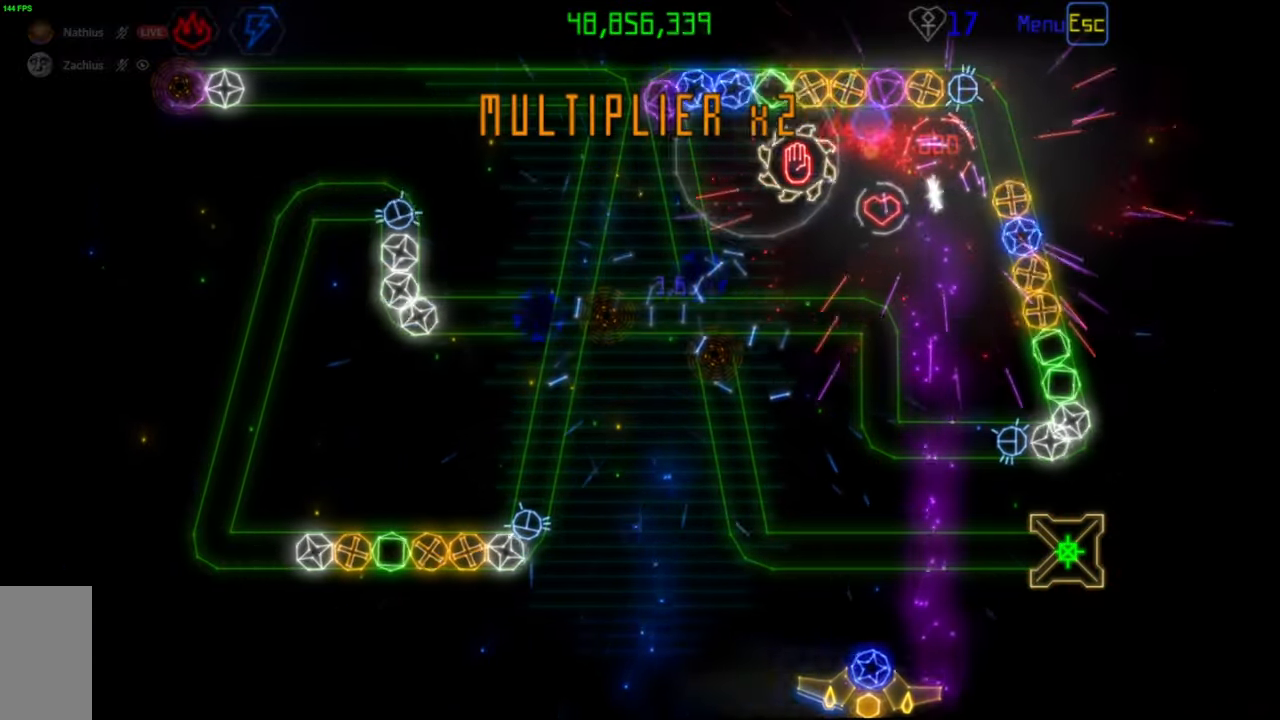
{"keys": [], "mouse": [], "events": []}
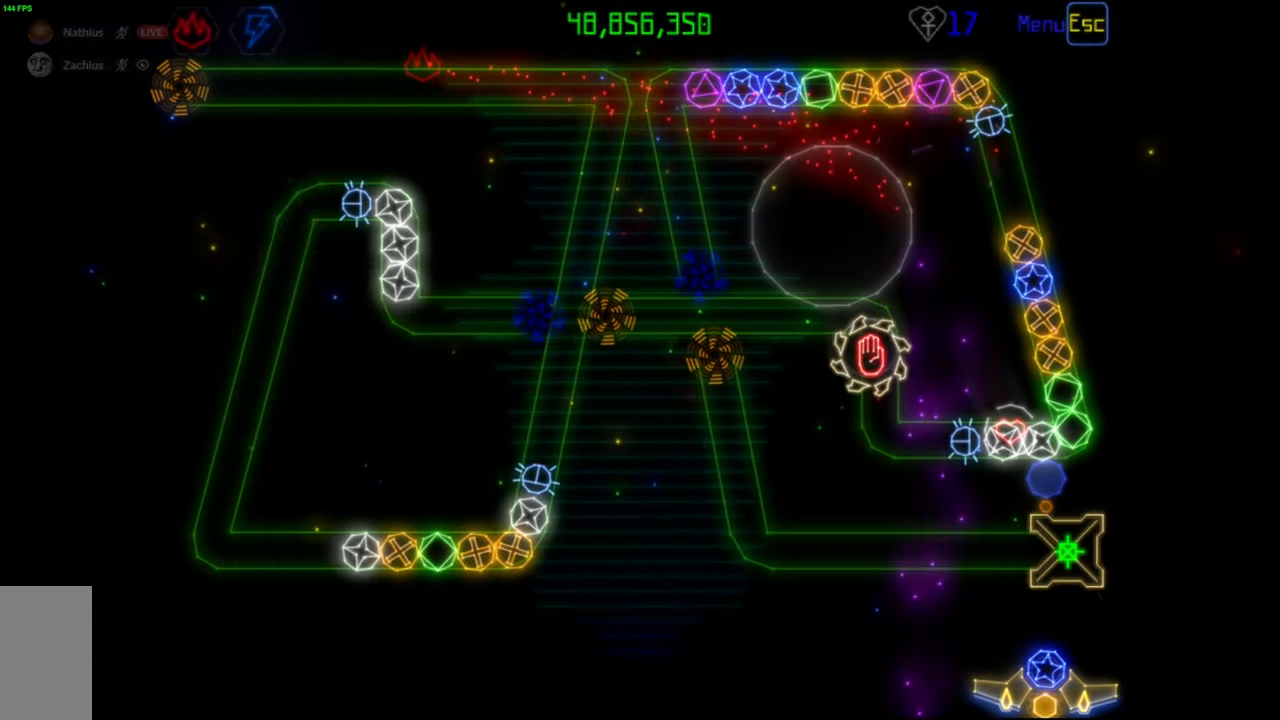
{"keys": [], "mouse": [], "events": []}
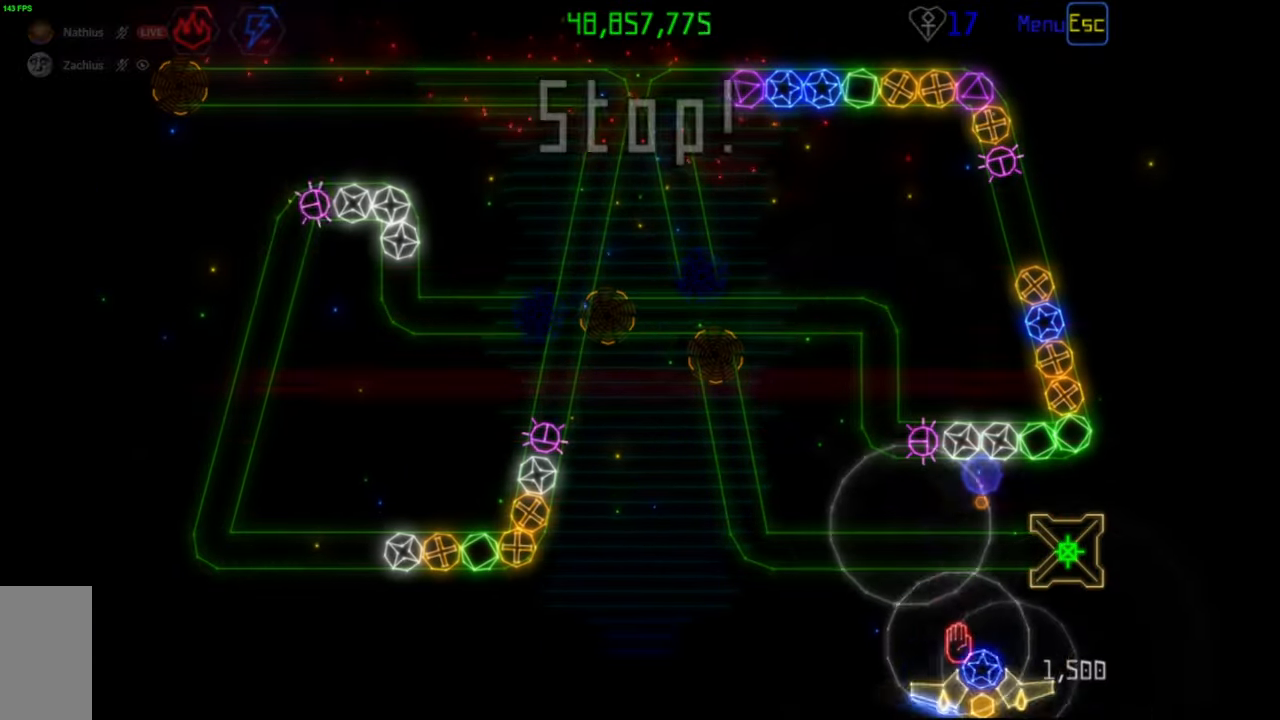
{"keys": [], "mouse": [], "events": [[150, "mouse_right", "down"], [283, "mouse_right", "up"]]}
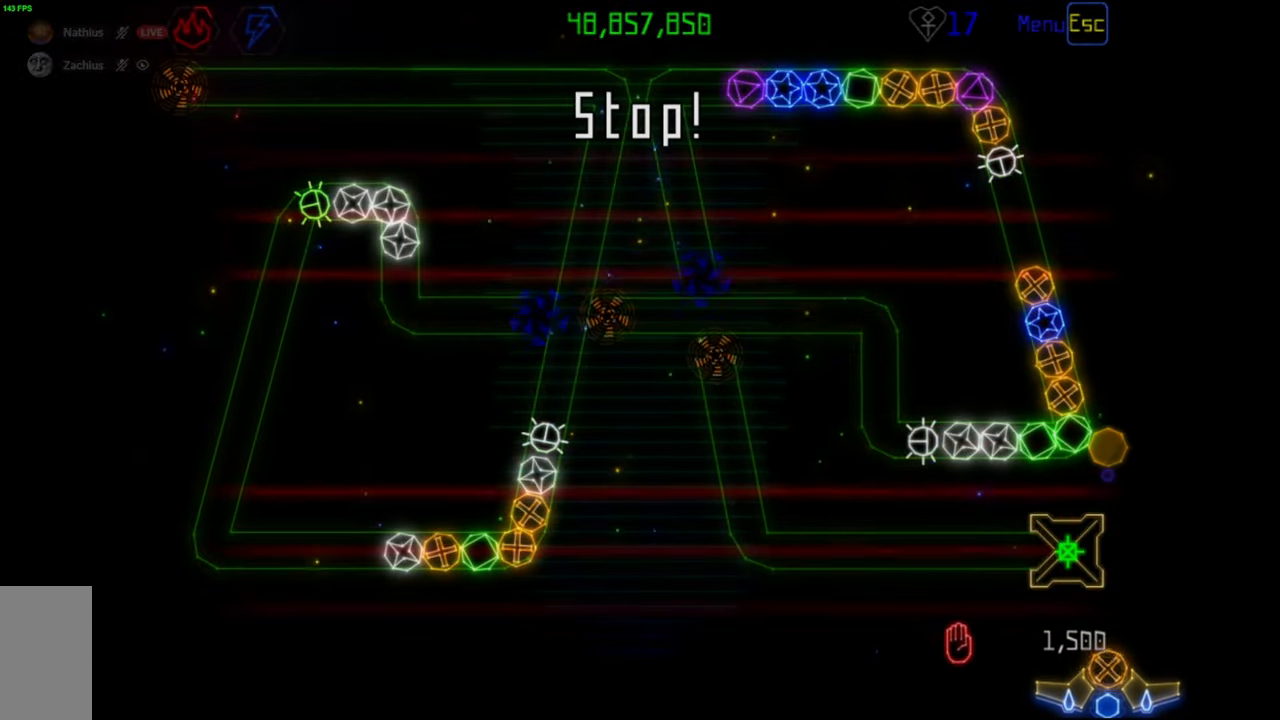
{"keys": [], "mouse": [], "events": []}
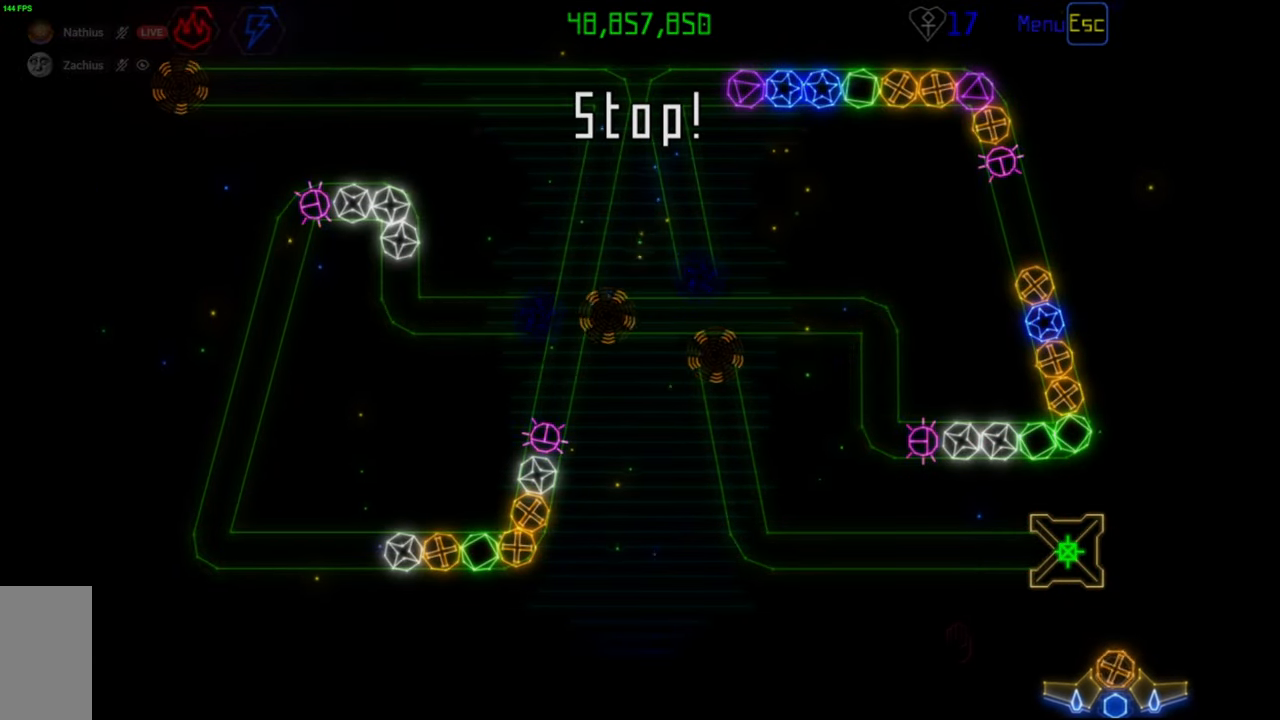
{"keys": [], "mouse": [], "events": [[200, "mouse_left", "down"], [300, "mouse_left", "up"]]}
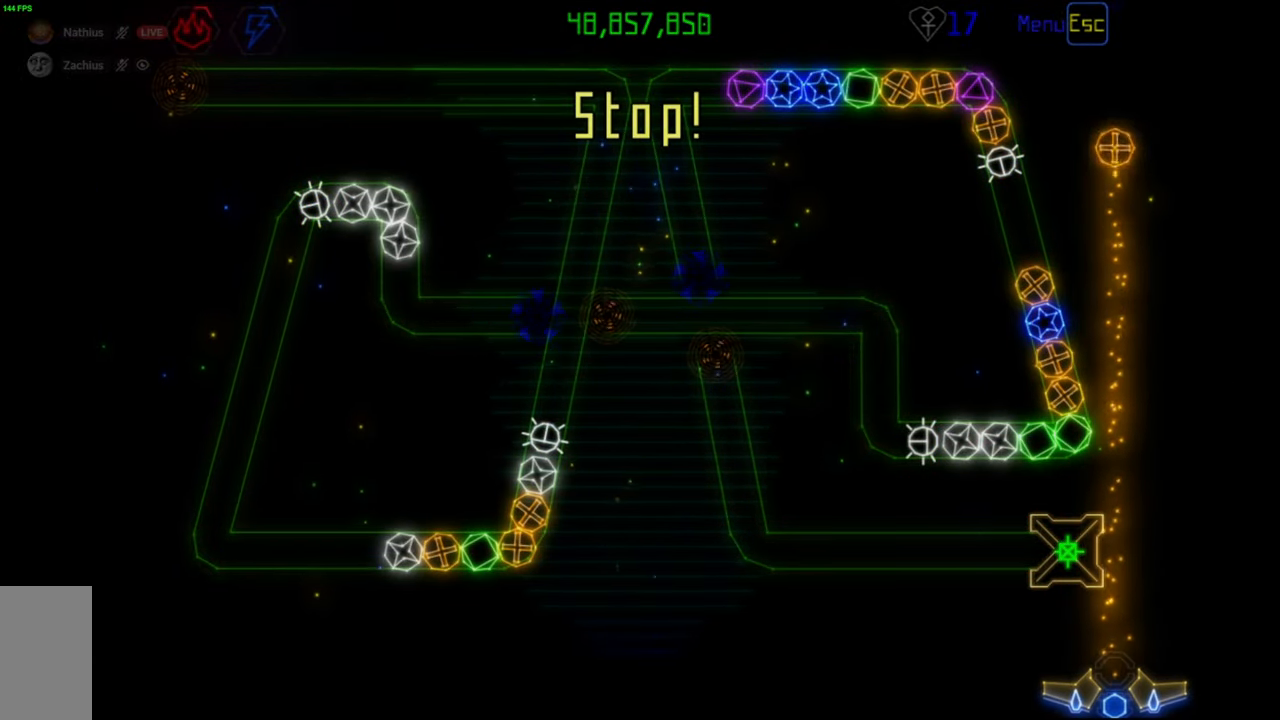
{"keys": [], "mouse": [], "events": []}
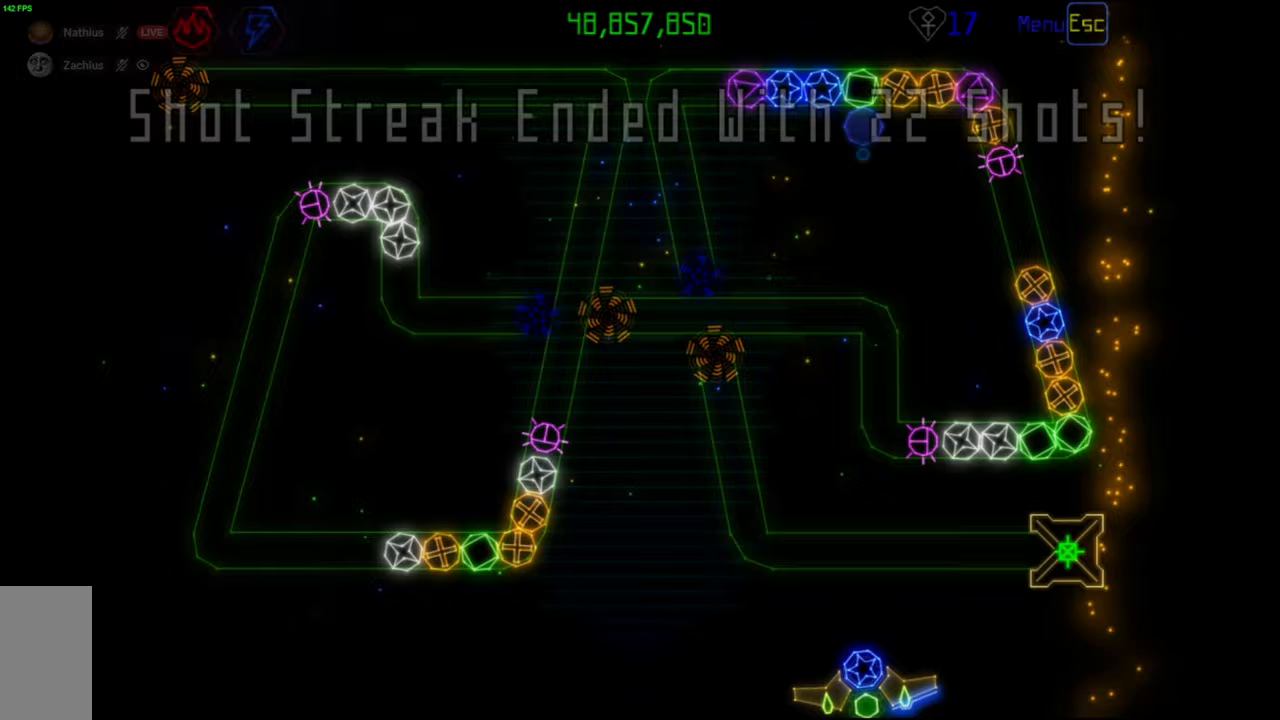
{"keys": [], "mouse": ["left"], "events": [[200, "mouse_right", "down"], [283, "mouse_right", "up"], [483, "mouse_left", "down"]]}
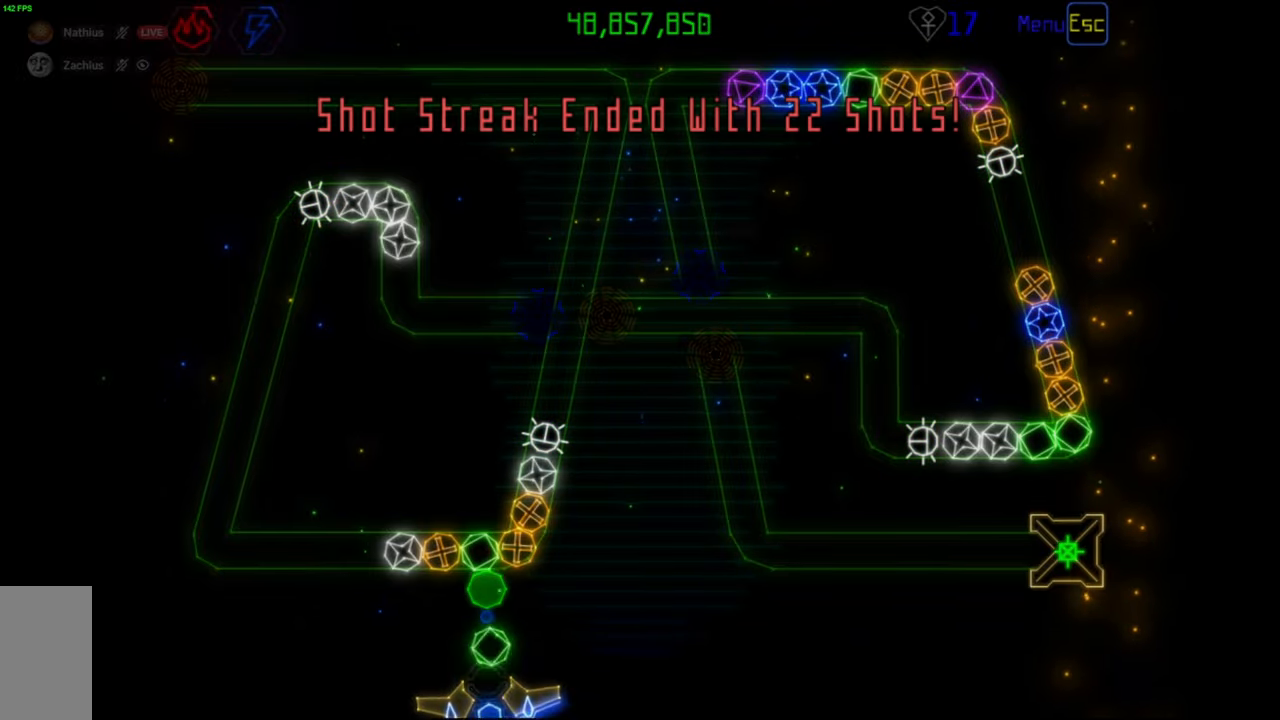
{"keys": [], "mouse": [], "events": [[50, "mouse_left", "up"], [317, "mouse_right", "down"], [417, "mouse_right", "up"]]}
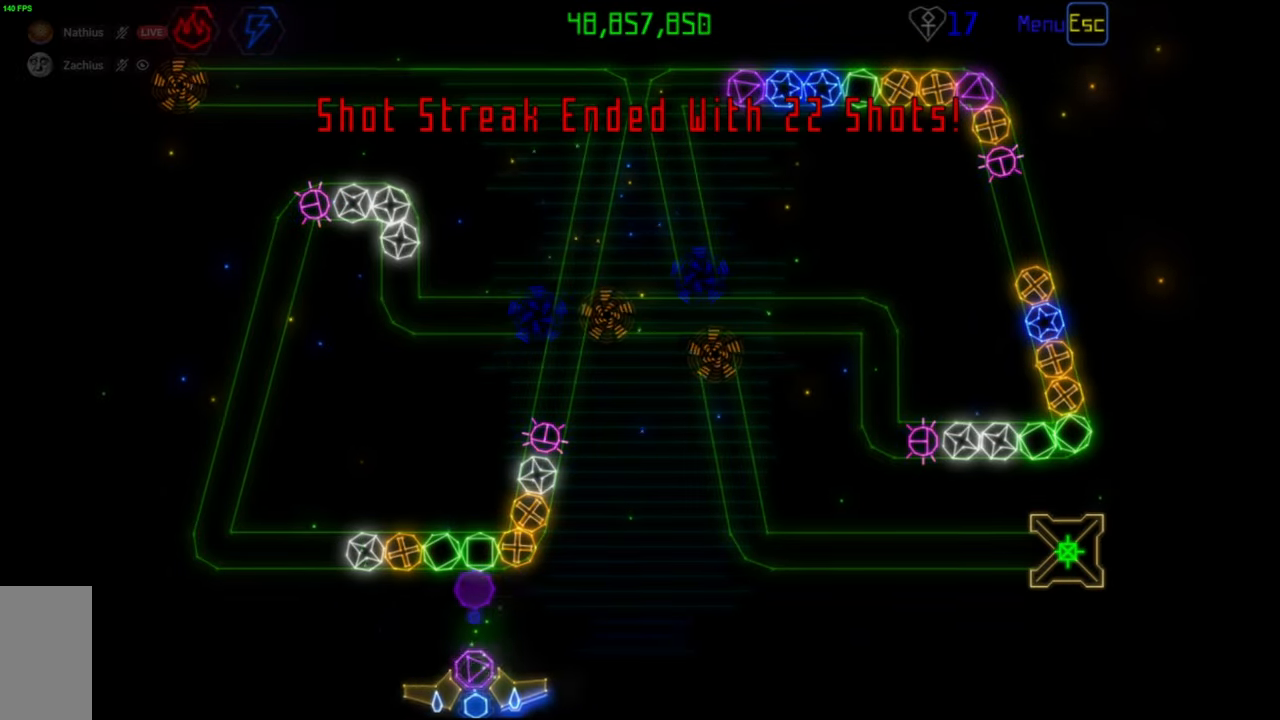
{"keys": [], "mouse": [], "events": [[350, "mouse_right", "down"], [467, "mouse_right", "up"]]}
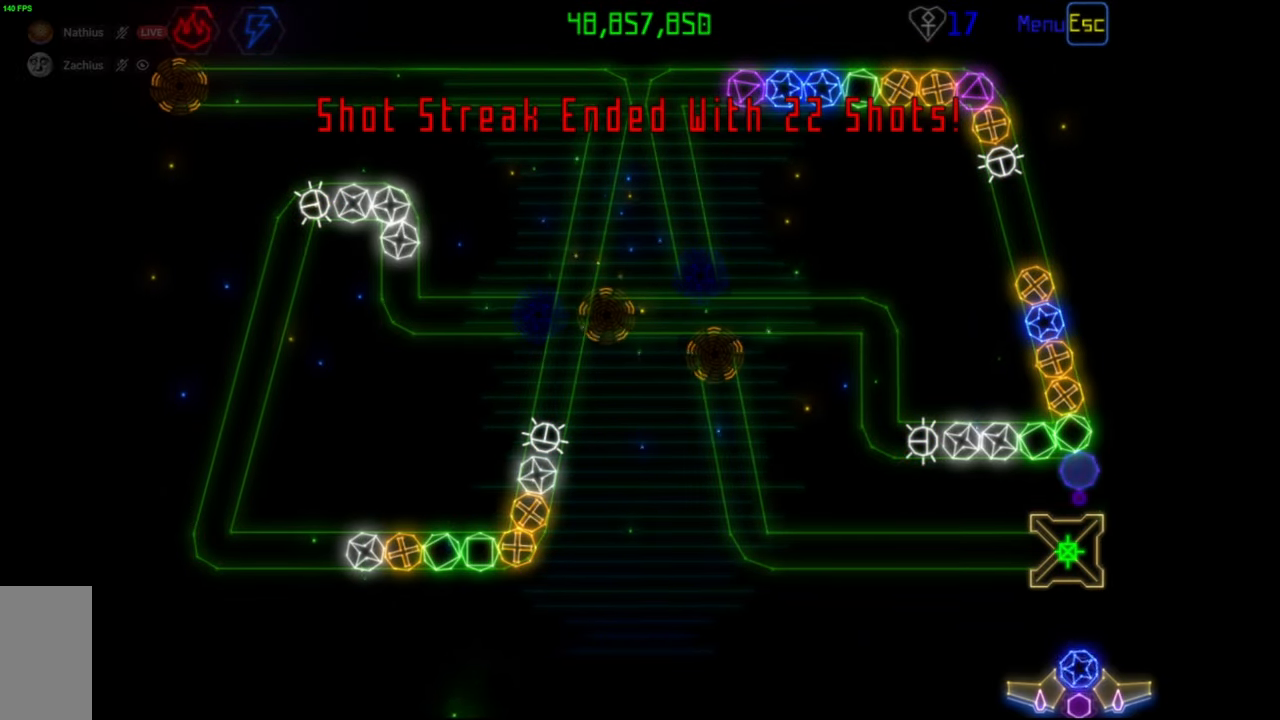
{"keys": [], "mouse": [], "events": [[383, "mouse_right", "down"], [500, "mouse_right", "up"]]}
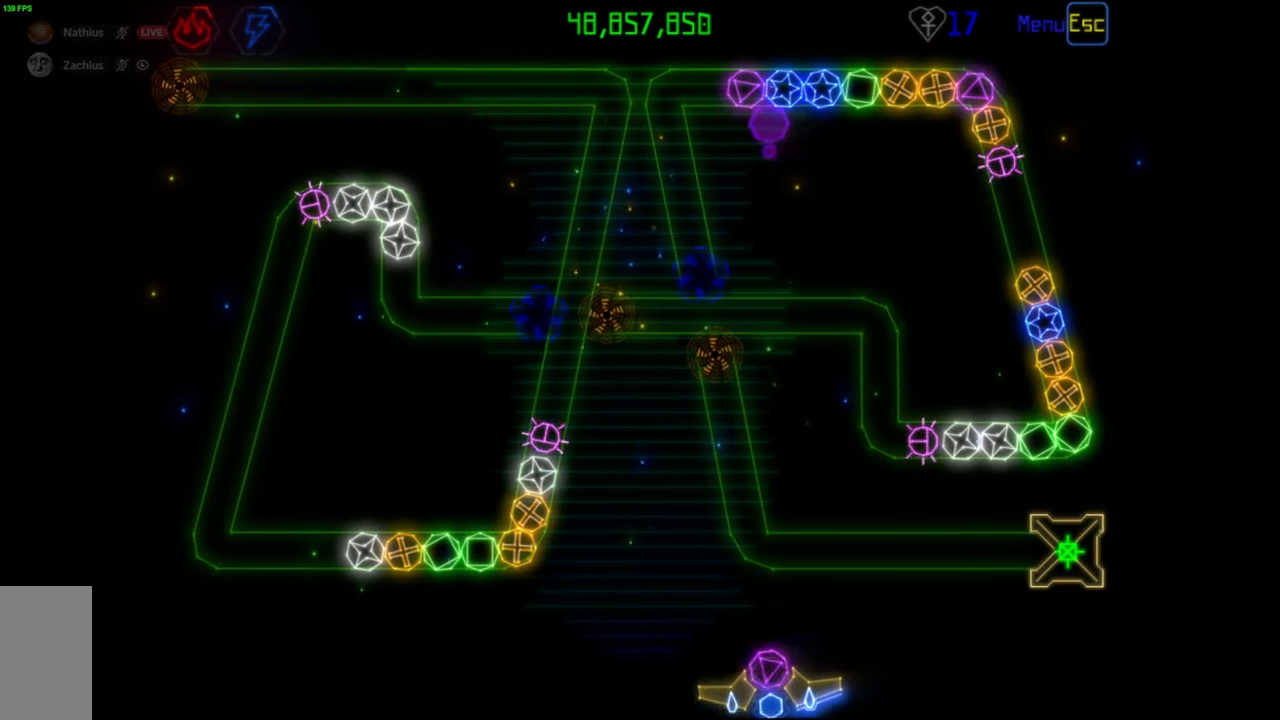
{"keys": [], "mouse": [], "events": [[83, "mouse_left", "down"], [133, "mouse_left", "up"]]}
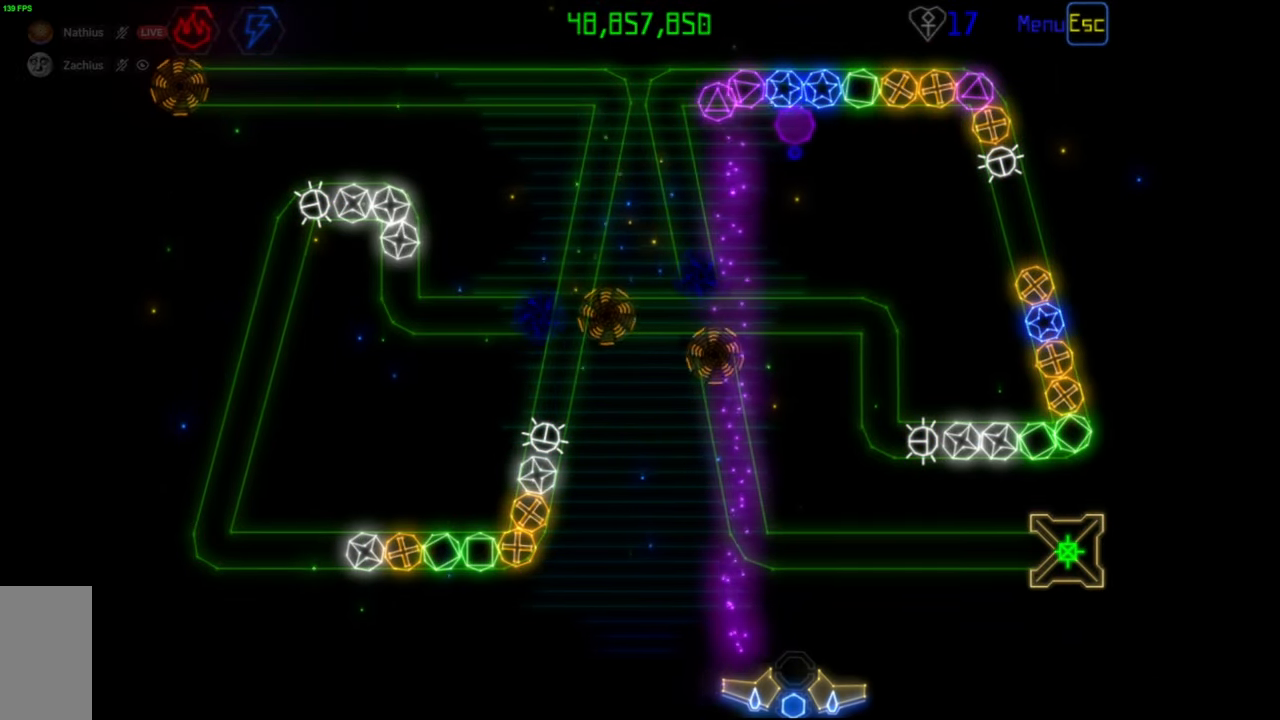
{"keys": [], "mouse": [], "events": [[200, "mouse_left", "down"], [267, "mouse_left", "up"]]}
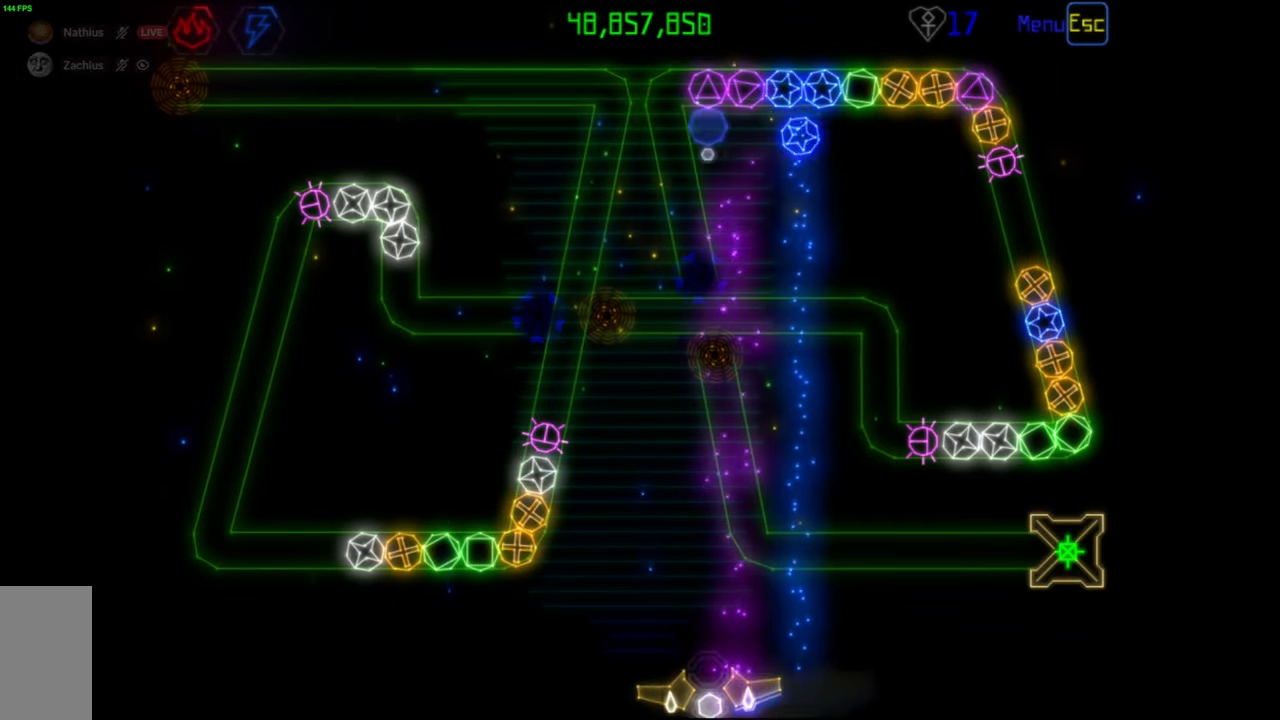
{"keys": [], "mouse": ["left"], "events": [[433, "mouse_left", "down"]]}
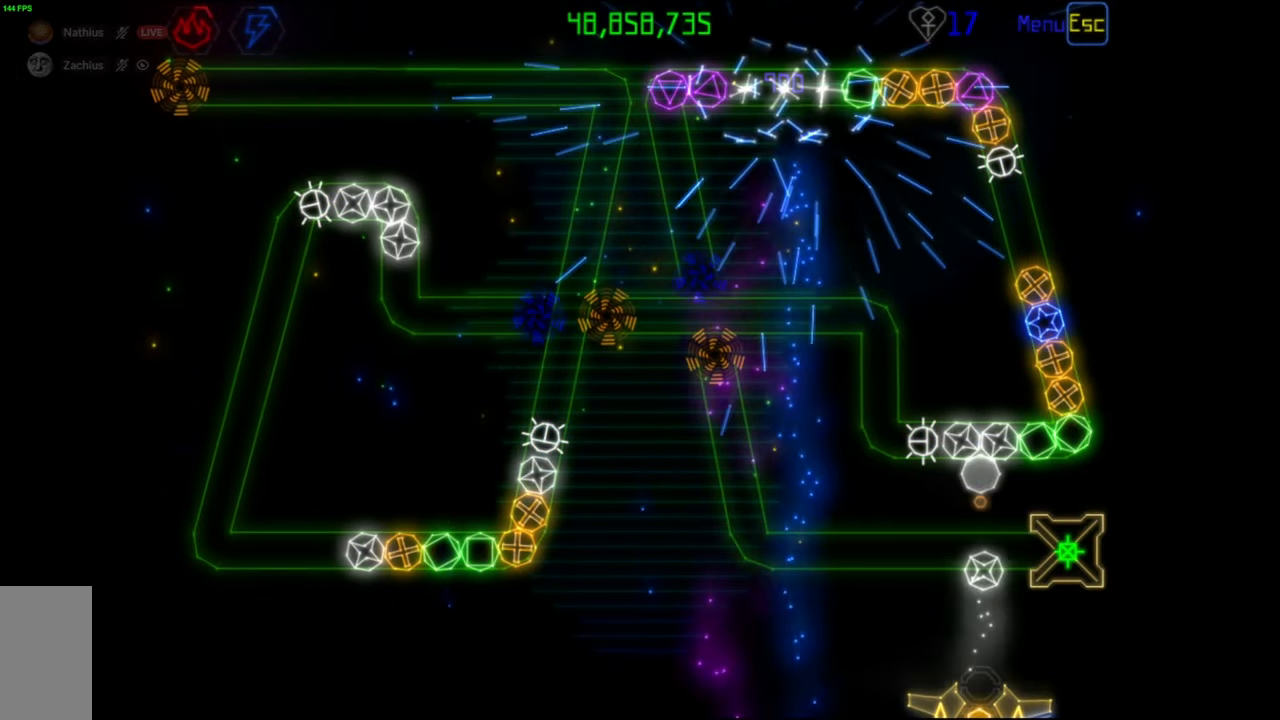
{"keys": [], "mouse": ["left"], "events": [[17, "mouse_left", "up"], [450, "mouse_left", "down"]]}
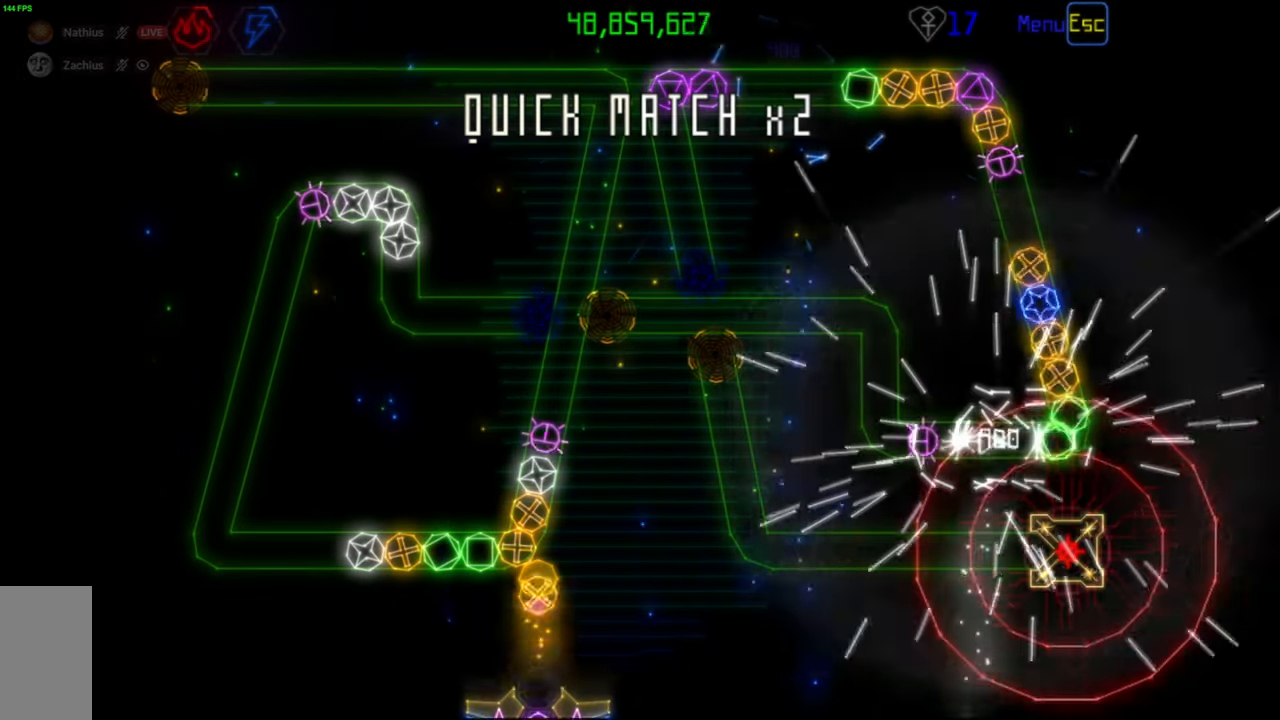
{"keys": [], "mouse": [], "events": [[17, "mouse_left", "up"], [367, "mouse_right", "down"], [467, "mouse_right", "up"]]}
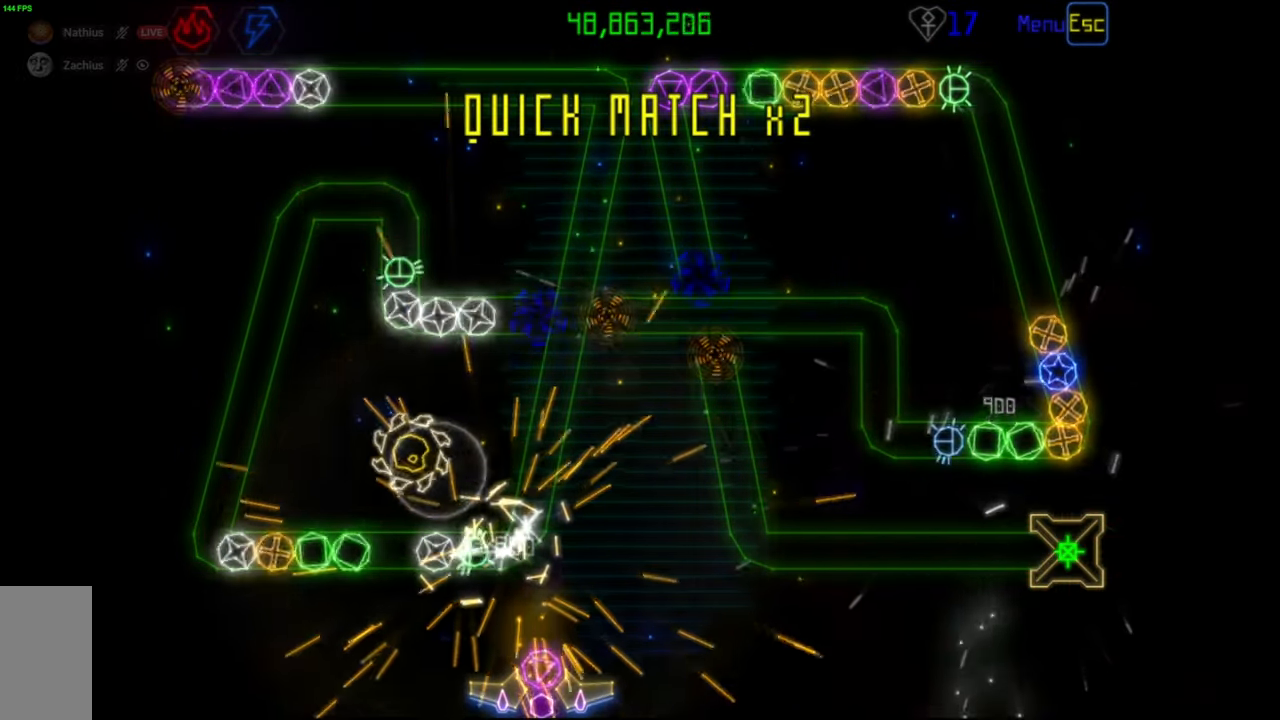
{"keys": [], "mouse": [], "events": []}
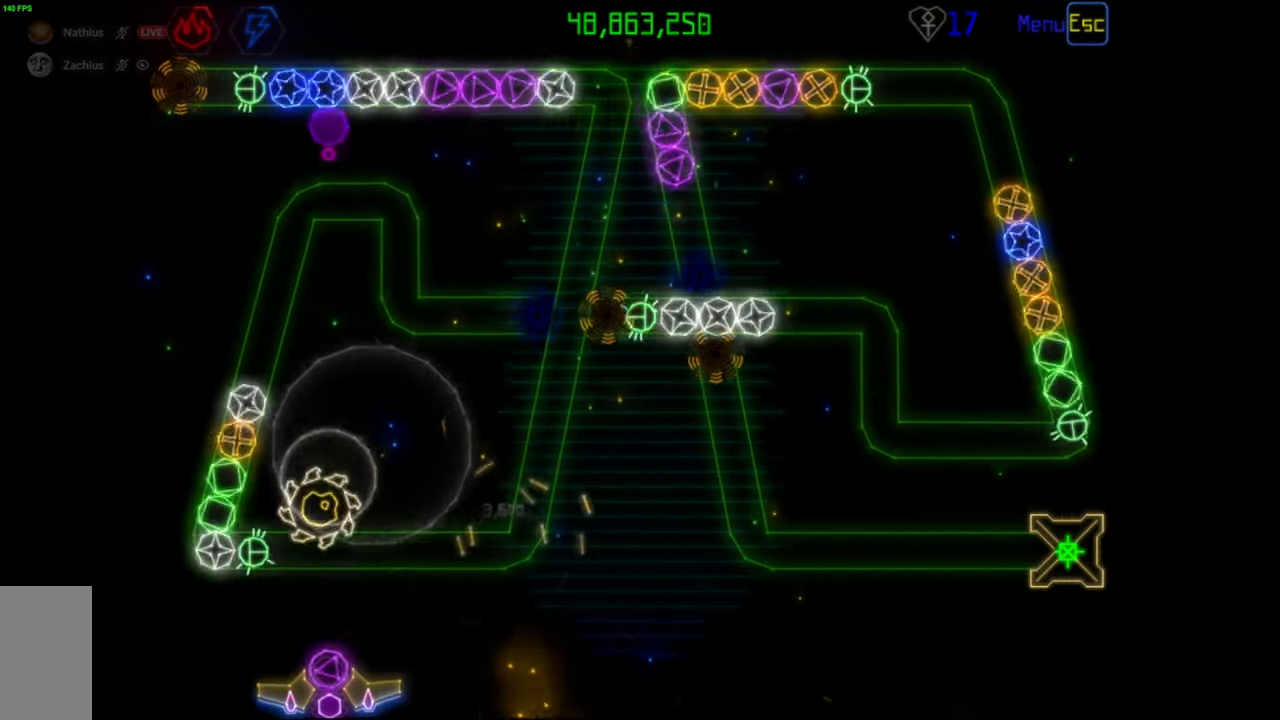
{"keys": [], "mouse": [], "events": []}
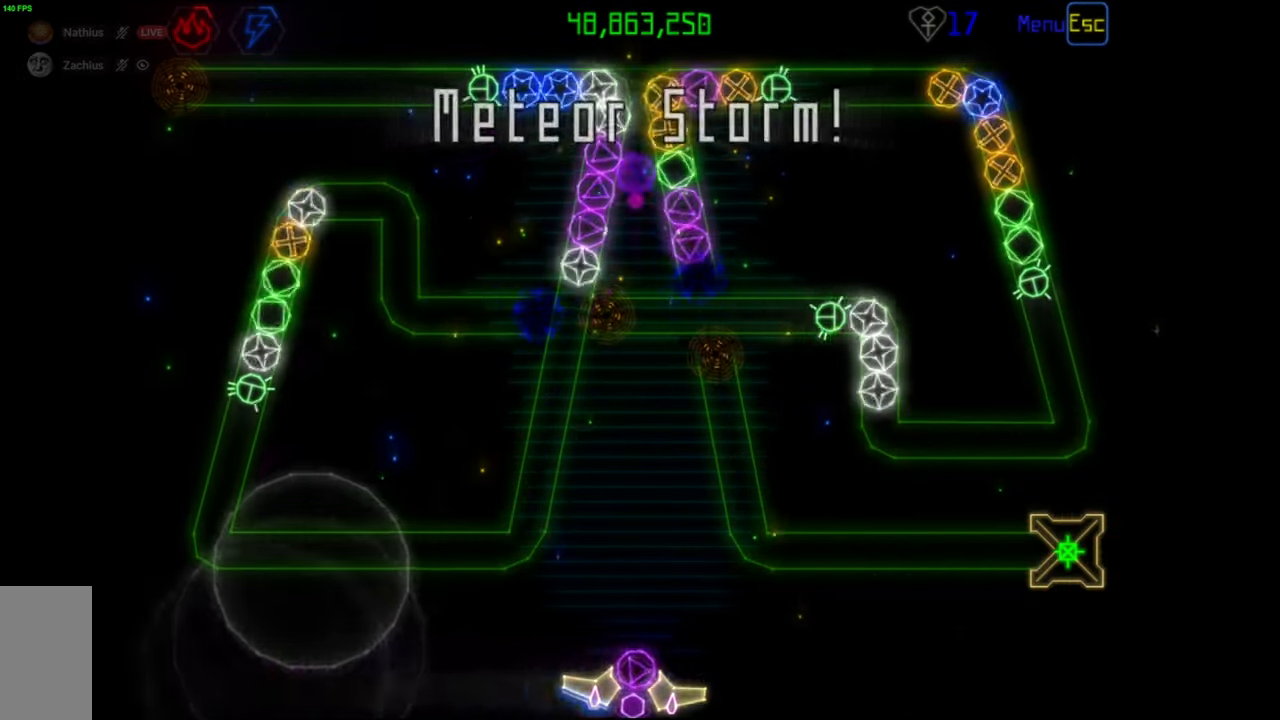
{"keys": [], "mouse": [], "events": [[183, "mouse_left", "down"], [283, "mouse_left", "up"]]}
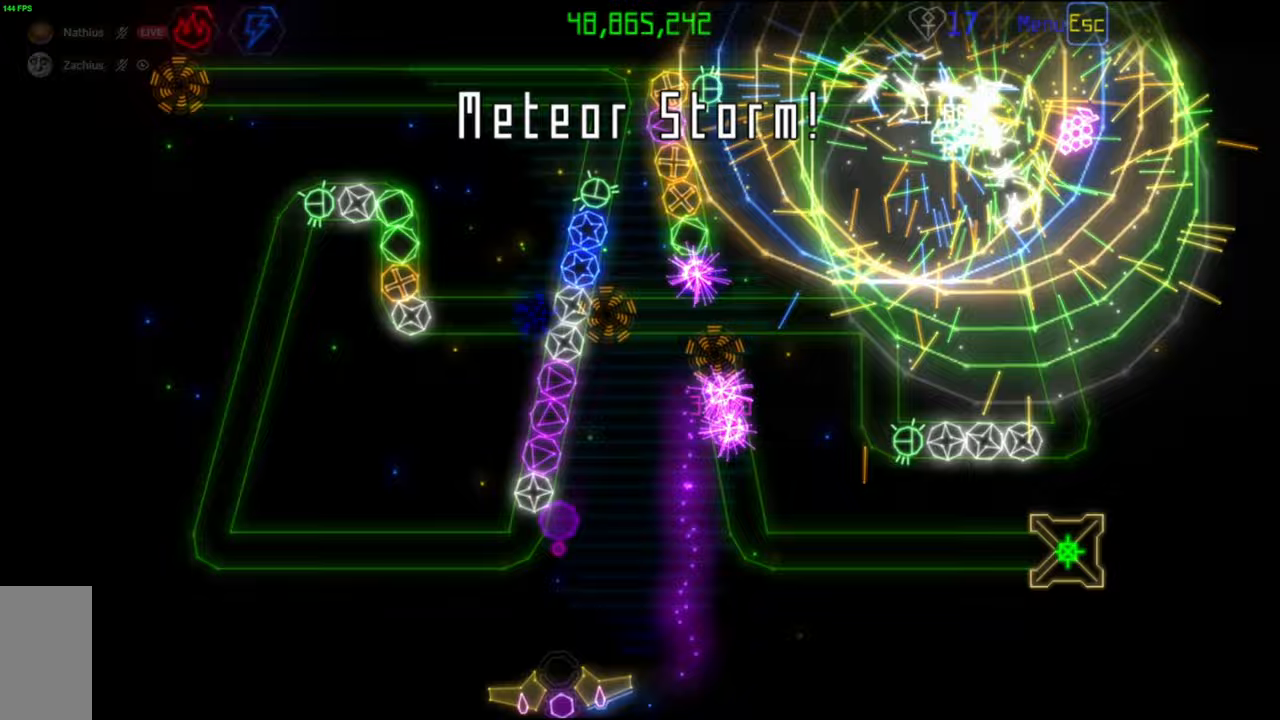
{"keys": [], "mouse": [], "events": [[167, "mouse_left", "down"], [250, "mouse_left", "up"]]}
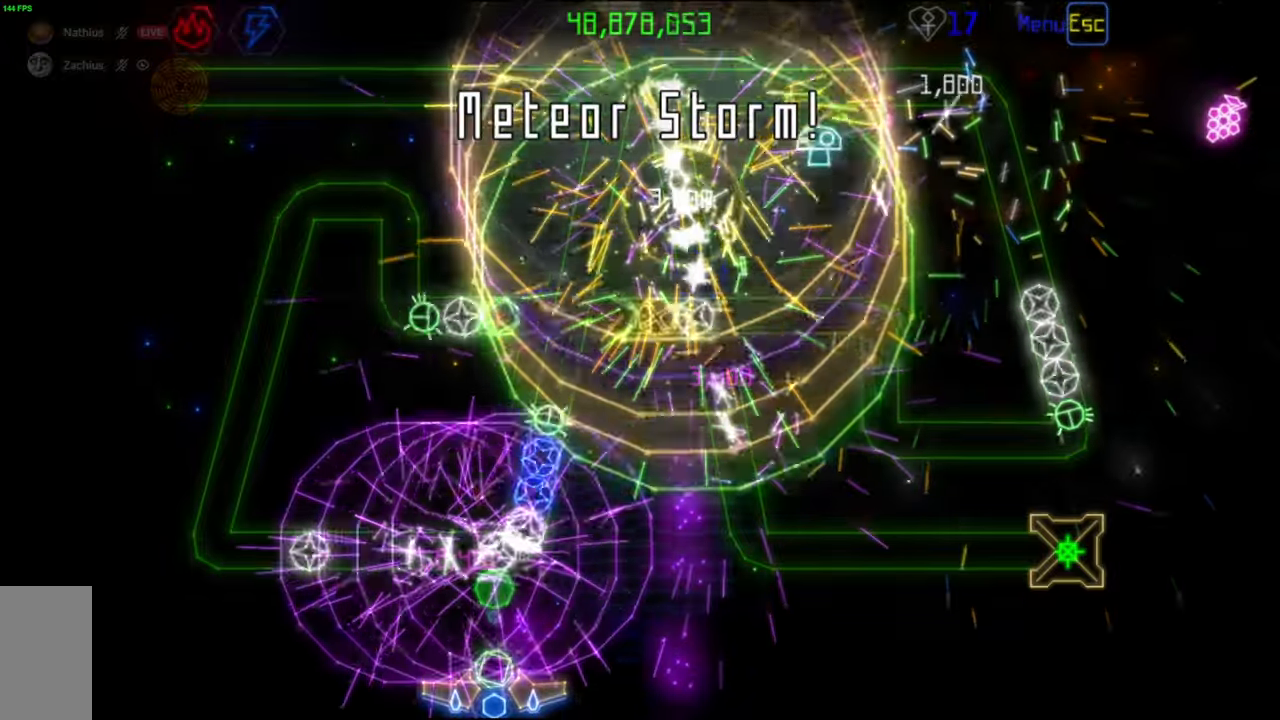
{"keys": [], "mouse": [], "events": []}
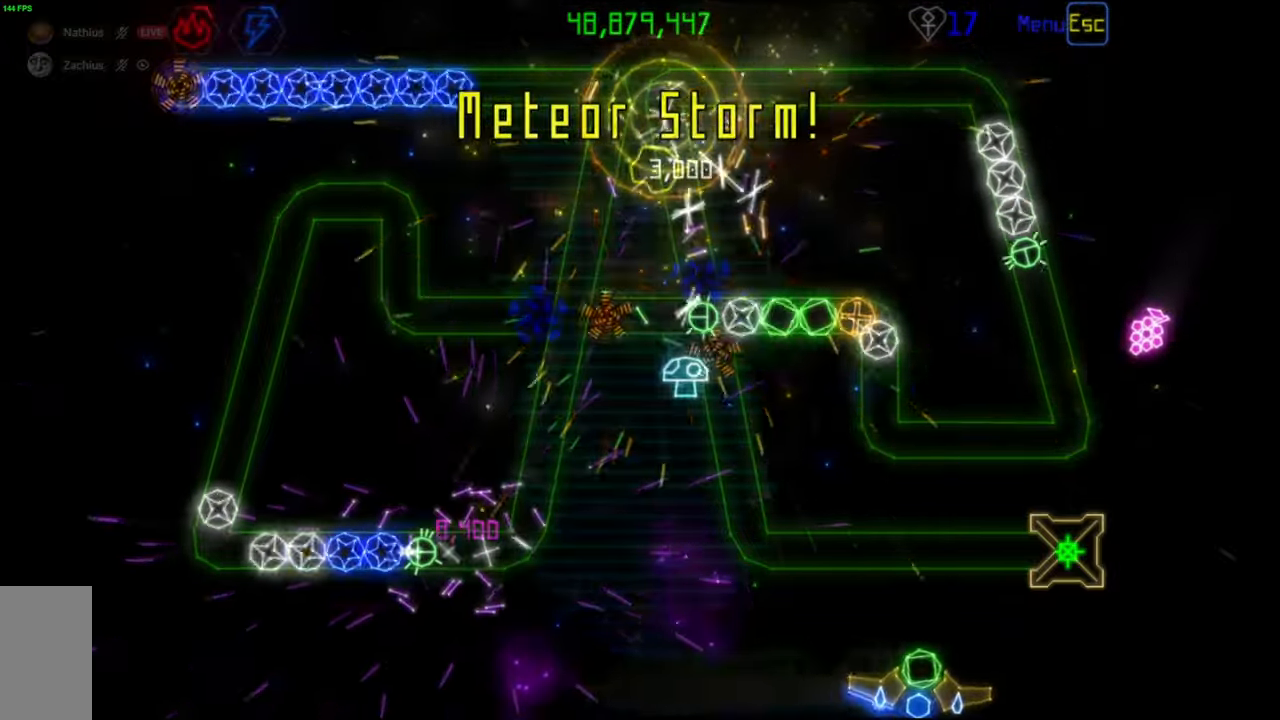
{"keys": [], "mouse": [], "events": []}
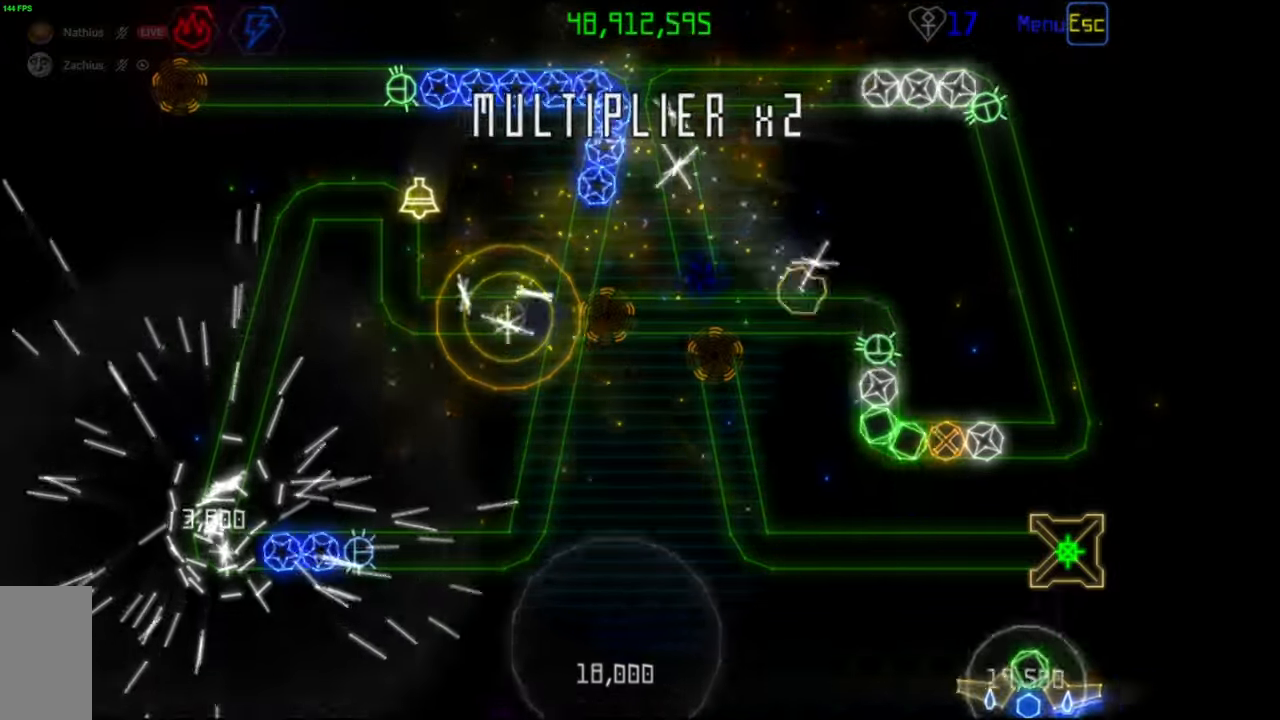
{"keys": [], "mouse": [], "events": [[150, "mouse_left", "down"], [217, "mouse_left", "up"]]}
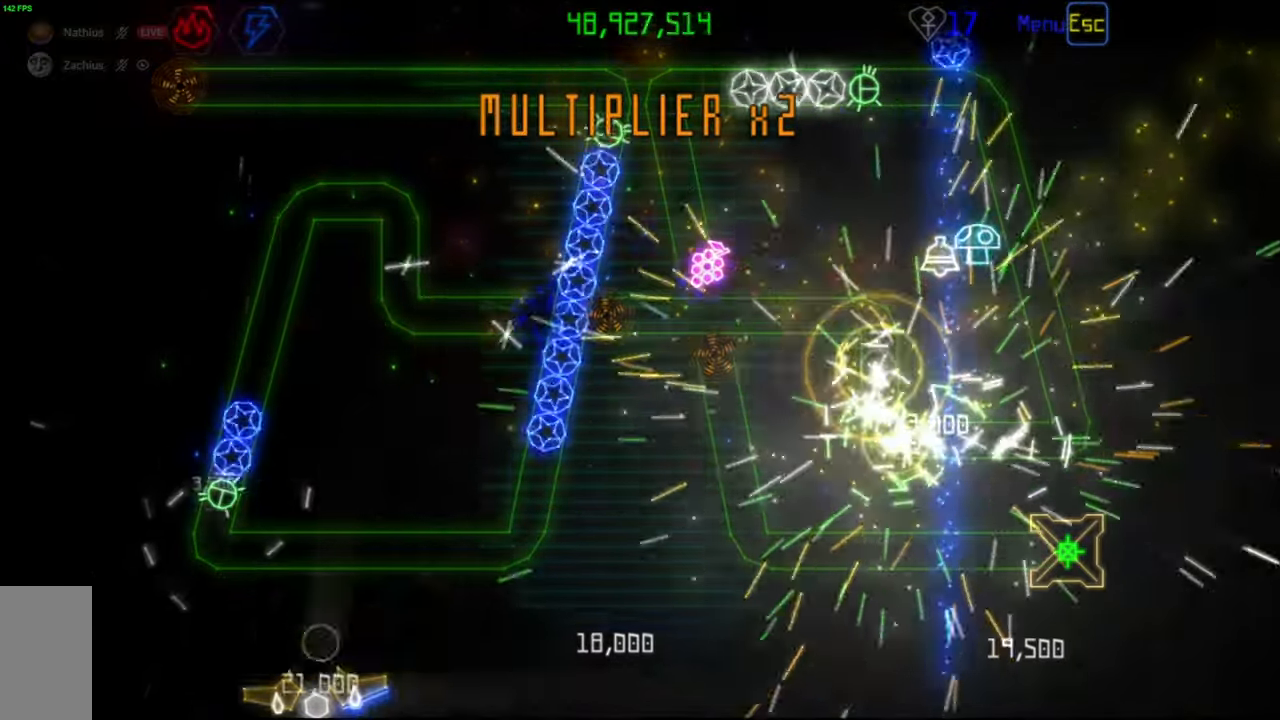
{"keys": [], "mouse": [], "events": []}
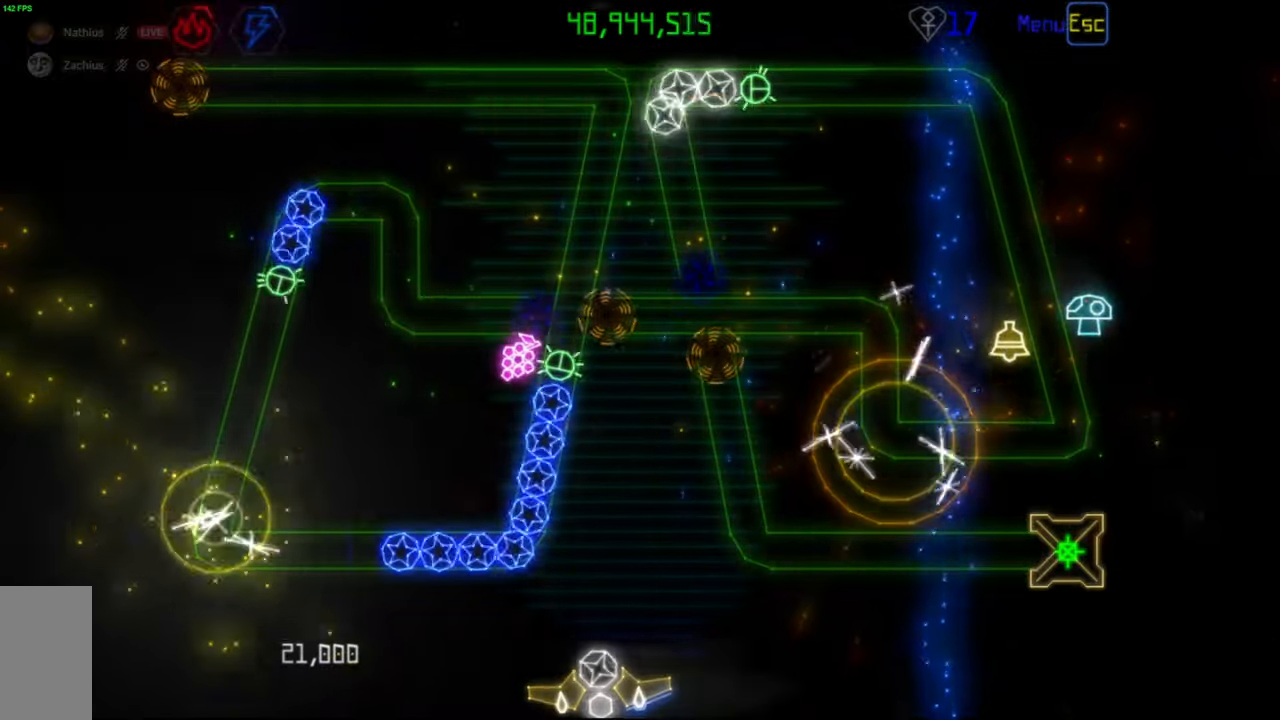
{"keys": [], "mouse": [], "events": []}
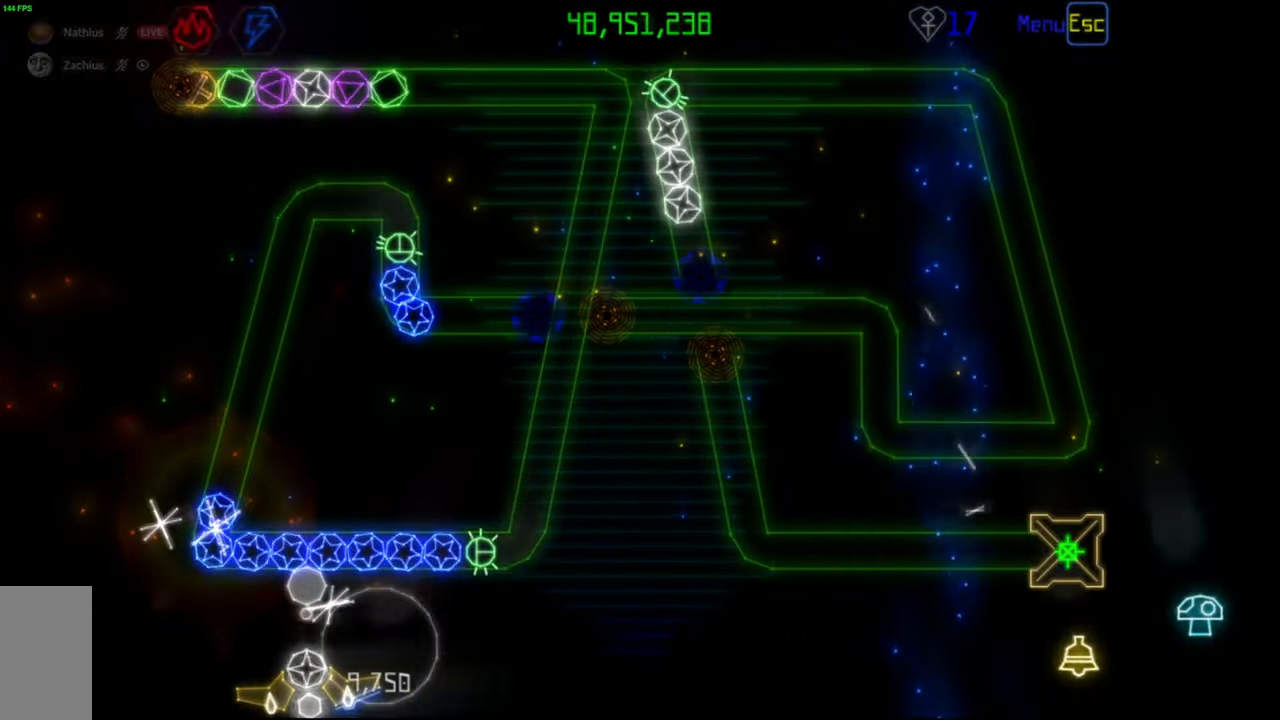
{"keys": [], "mouse": [], "events": []}
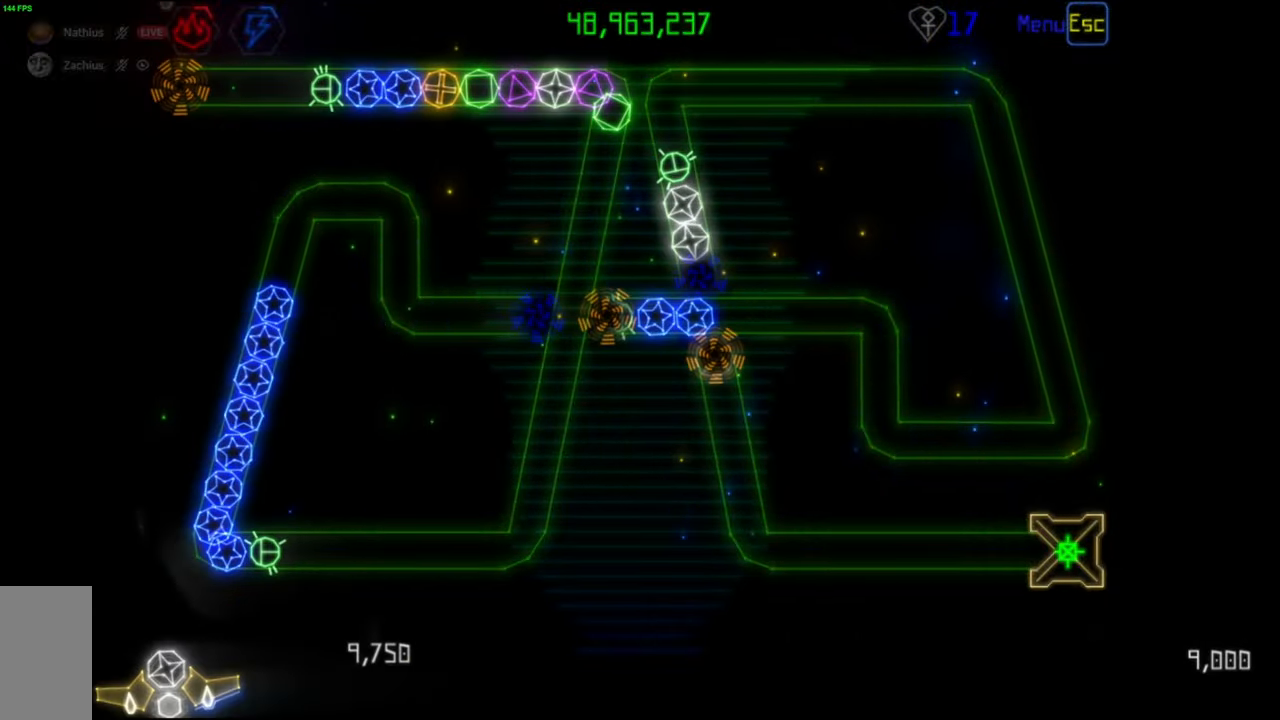
{"keys": [], "mouse": [], "events": []}